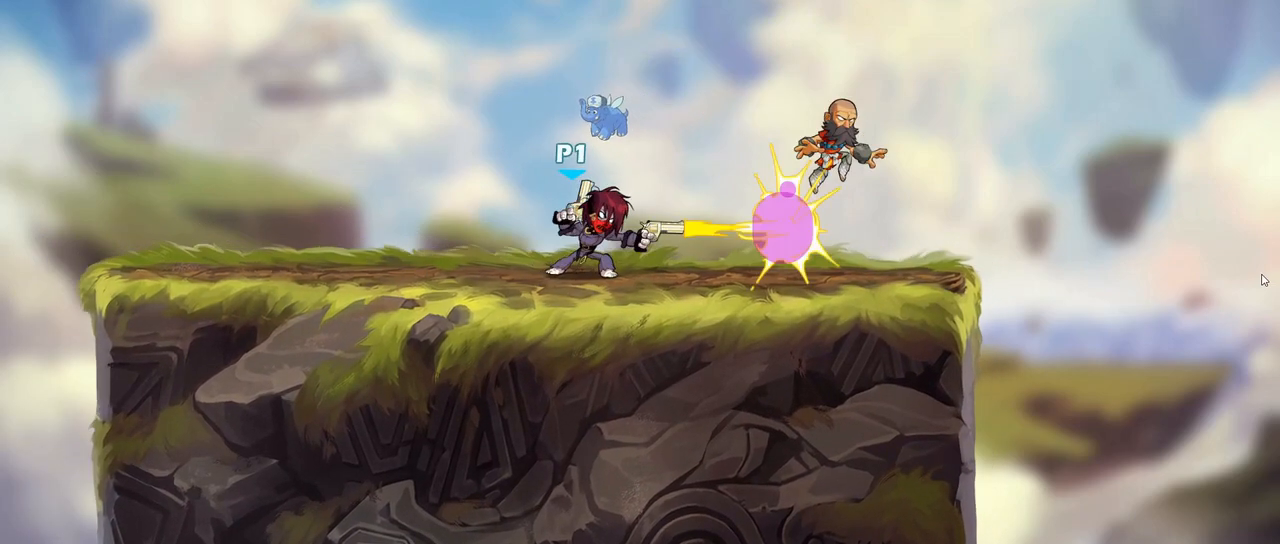
Gameplay with keyboard; each line is a JSON object with the keys held at the frame after it. "events" lists presses ("down") and releases ("up") of ".", "/", "0", "1", "2", "3", "4", "5", "6", "7", "8", "9", "a", "alt_l", "alt_r", "b", "backslash", "backspace", "c", "caps_lock", "comma", "ctrl_l", "ctrl_r", "d", "down", "e", "equals", "f", "g", "h", "i", "j", "k", "l", "lbracket", "left", "m", "minus", "n", "o", "p", "q", "quote", "r", "rbracket", "return", "right", "s", "semicolon", "shift_l", "shift_r", "space", "super", "t", "tab", "tilde", "u", "up", "v", "w", "x", "y" and "z" between this image and that frame as [ms after this image, input, new state], when the widget could be followed in between. No other keys are recorded. Mouse input is not recorded.
{"keys": ["a"]}
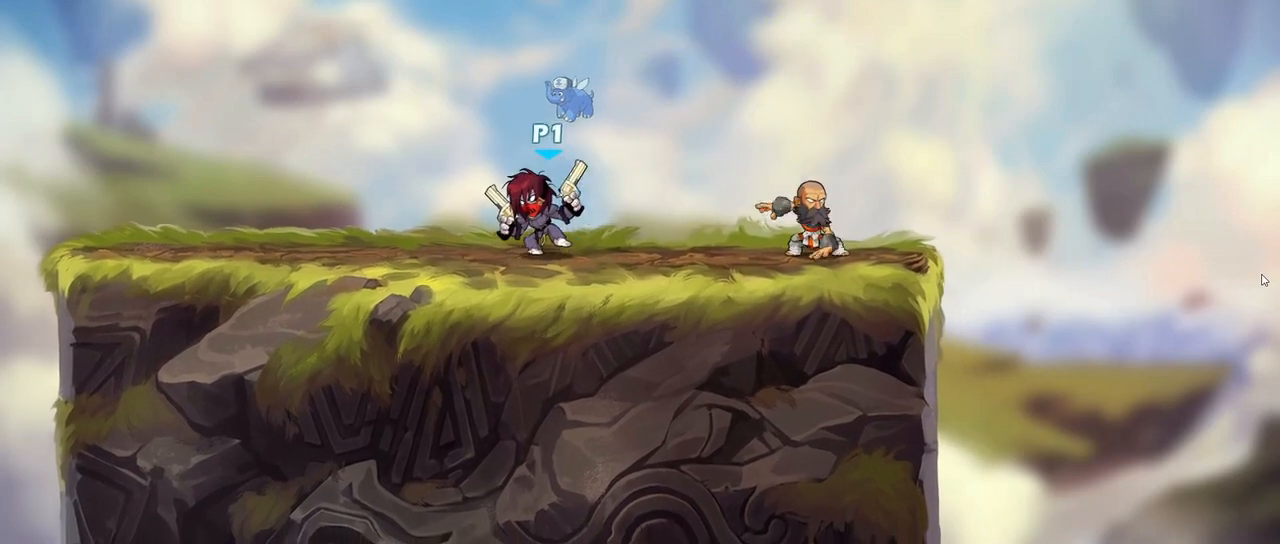
{"keys": ["d", "s"], "events": [[317, "a", "up"], [317, "d", "down"], [383, "left", "down"], [450, "left", "up"], [500, "s", "down"]]}
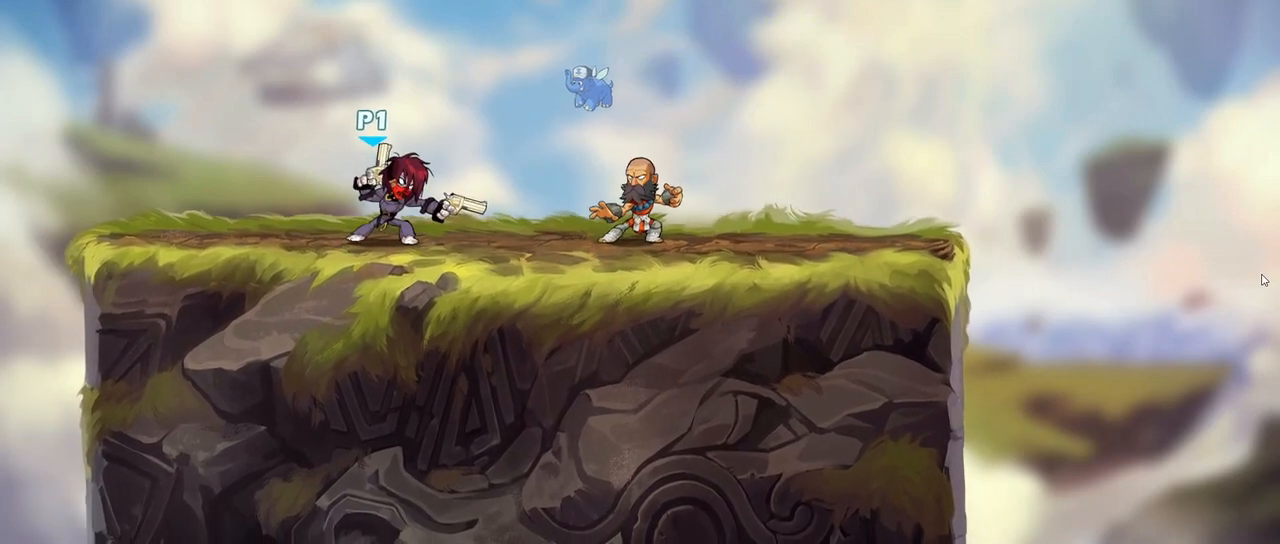
{"keys": ["a"]}
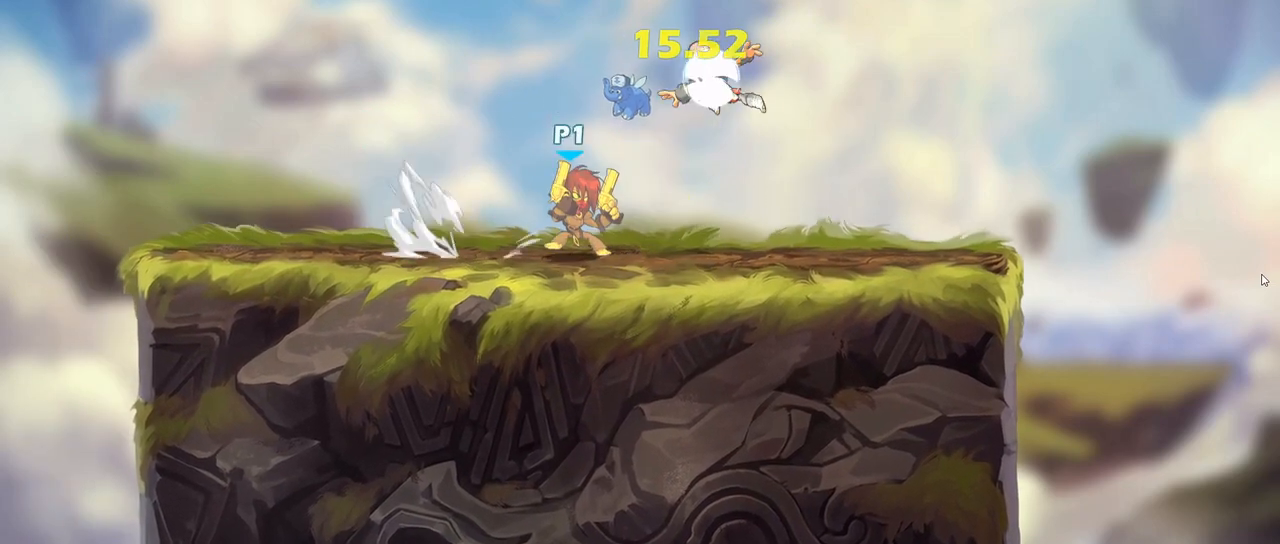
{"keys": ["d", "s"], "events": [[67, "a", "up"], [67, "d", "down"], [167, "left", "down"], [217, "s", "down"], [250, "left", "up"]]}
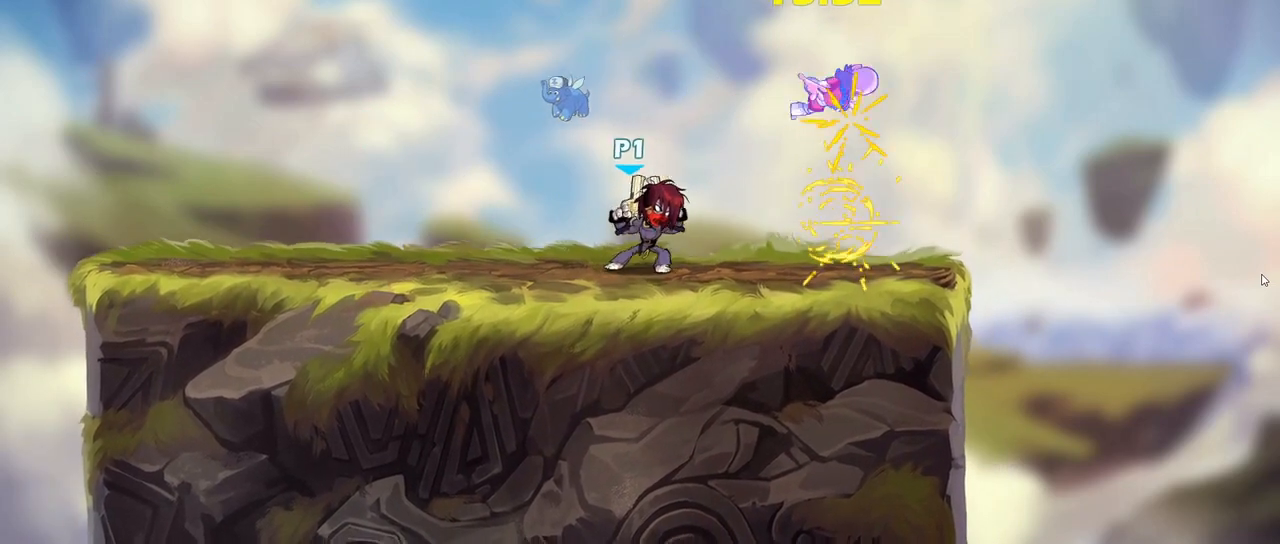
{"keys": ["a"]}
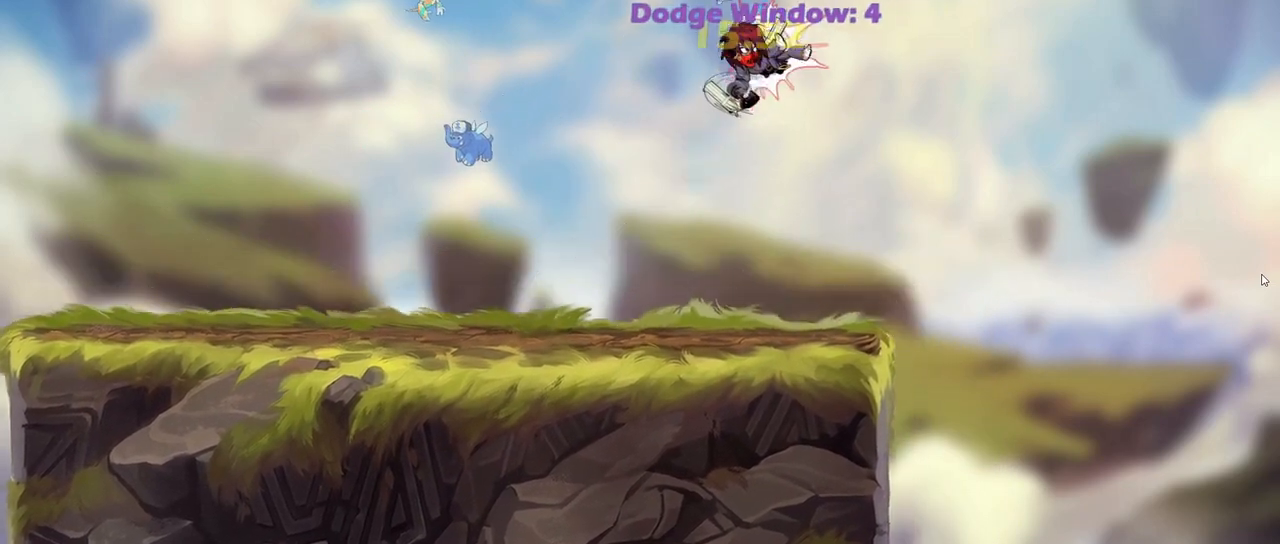
{"keys": [], "events": [[50, "a", "up"], [167, "d", "down"], [233, "d", "up"]]}
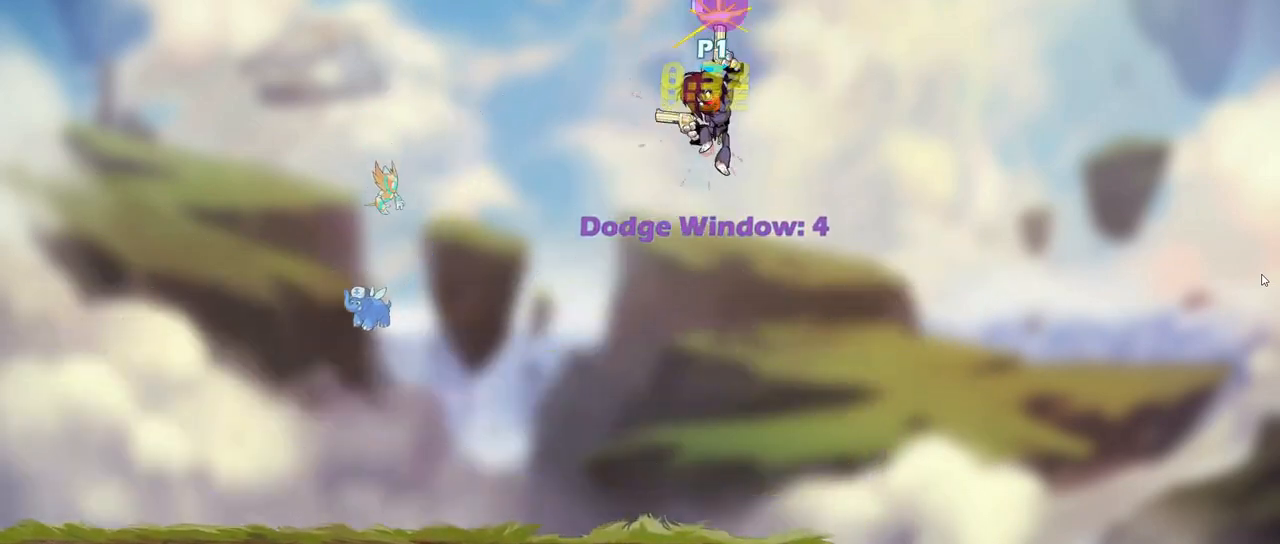
{"keys": ["a", "s"], "events": [[333, "s", "down"], [367, "a", "down"]]}
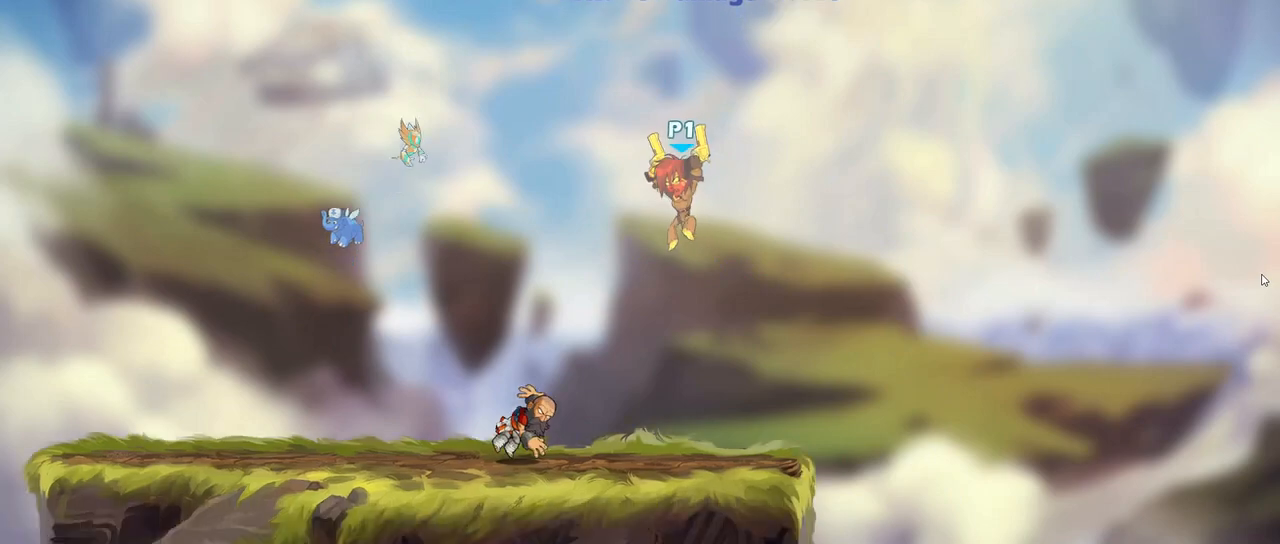
{"keys": ["a", "s"], "events": []}
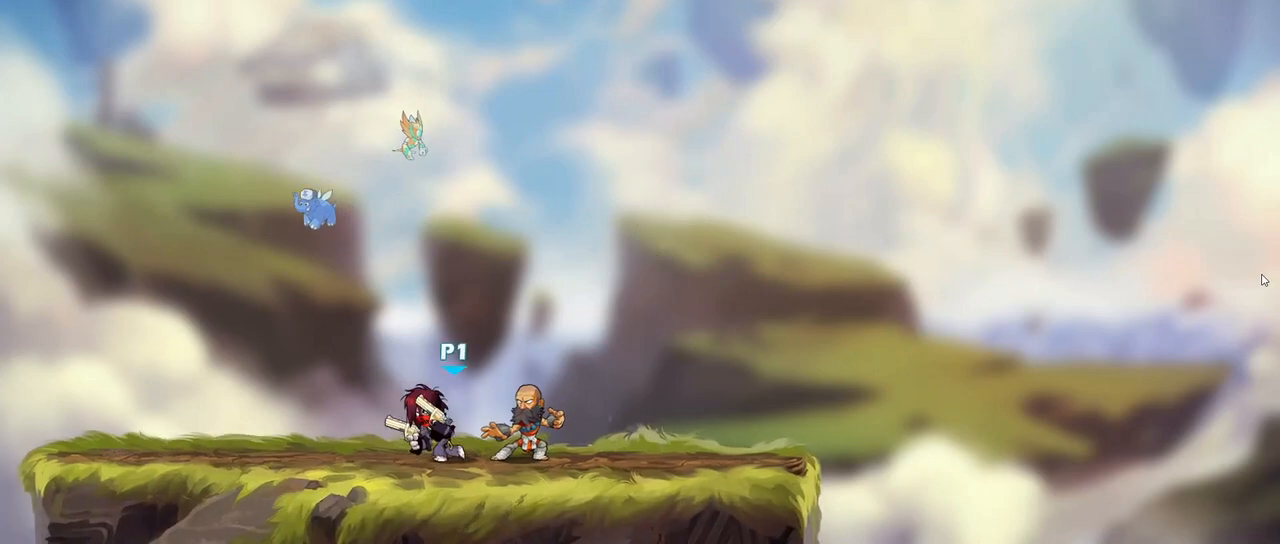
{"keys": [], "events": [[33, "s", "up"], [233, "a", "up"]]}
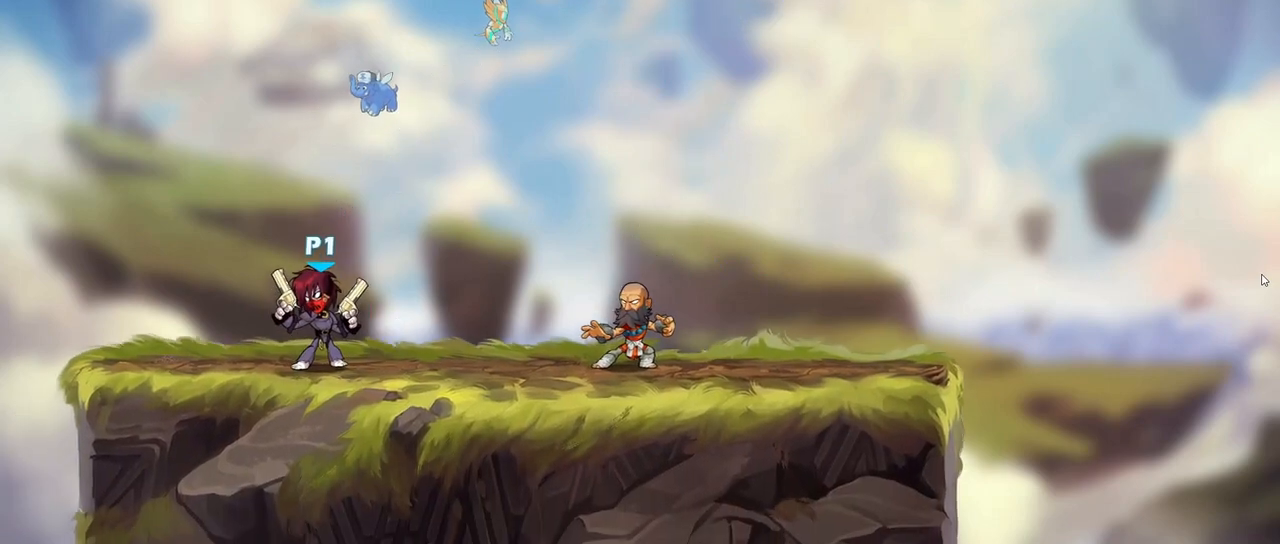
{"keys": [], "events": [[150, "tab", "down"], [267, "tab", "up"]]}
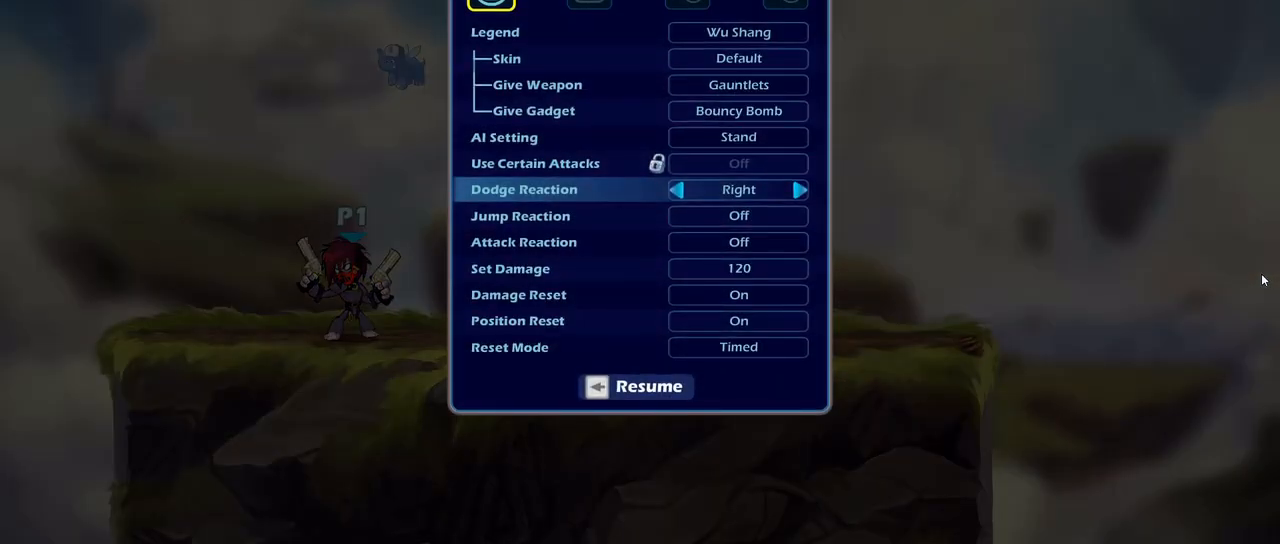
{"keys": [], "events": []}
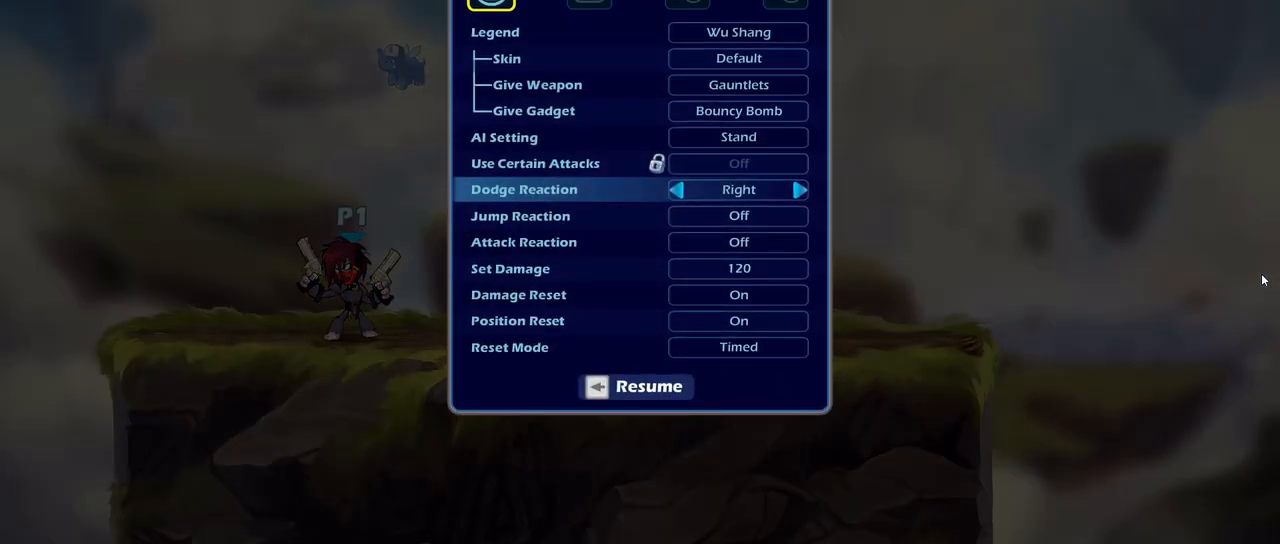
{"keys": [], "events": [[117, "d", "down"], [200, "d", "up"], [233, "tab", "down"], [333, "tab", "up"]]}
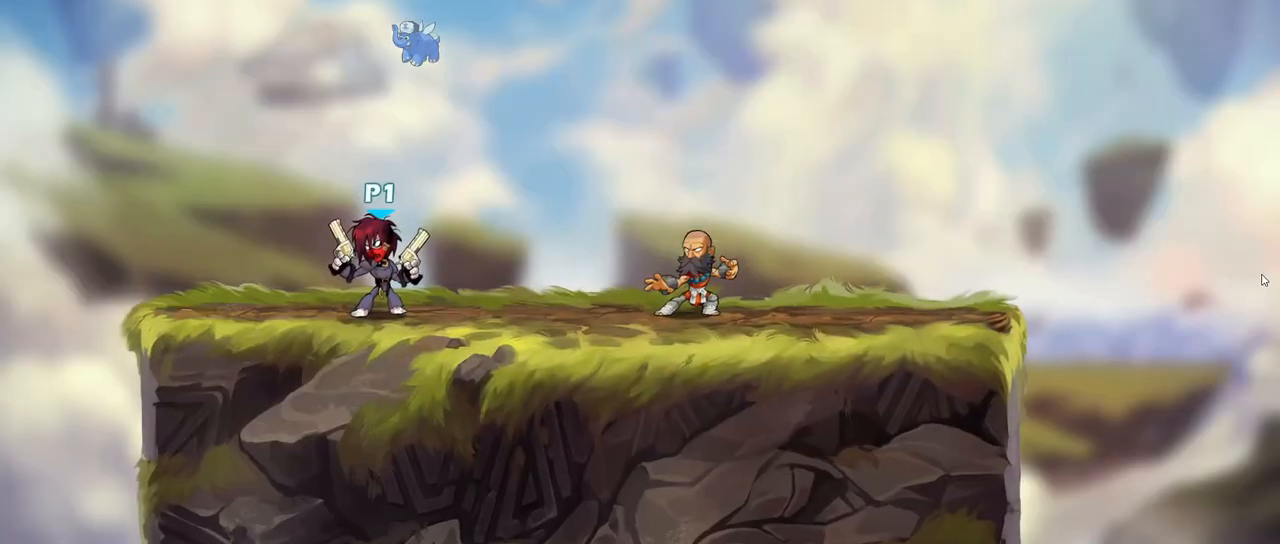
{"keys": [], "events": []}
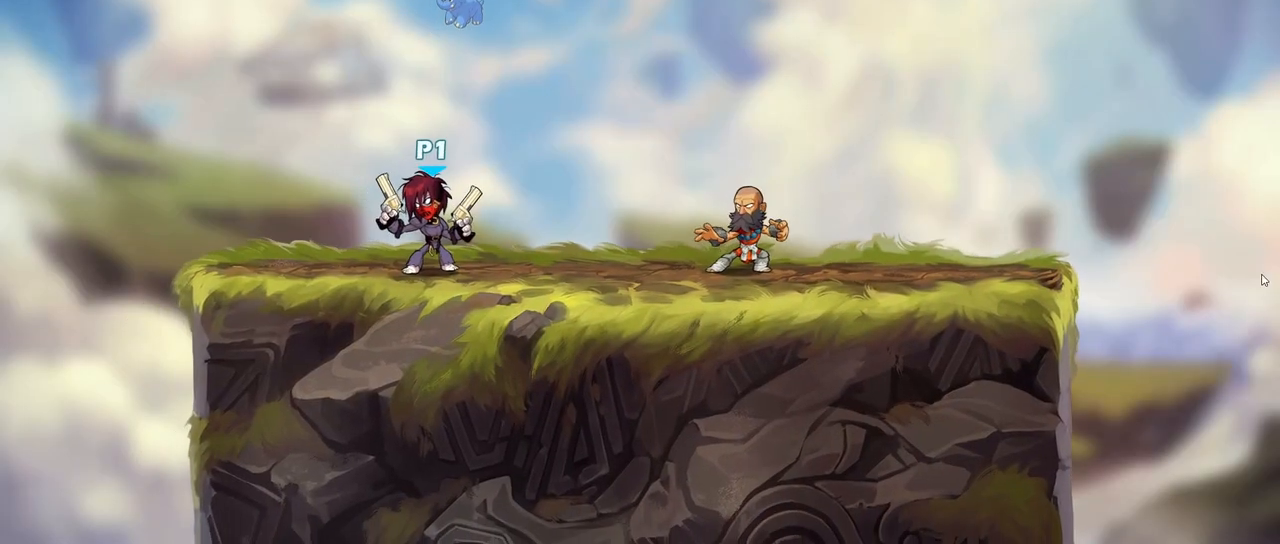
{"keys": ["d", "left"], "events": [[167, "d", "down"], [450, "left", "down"]]}
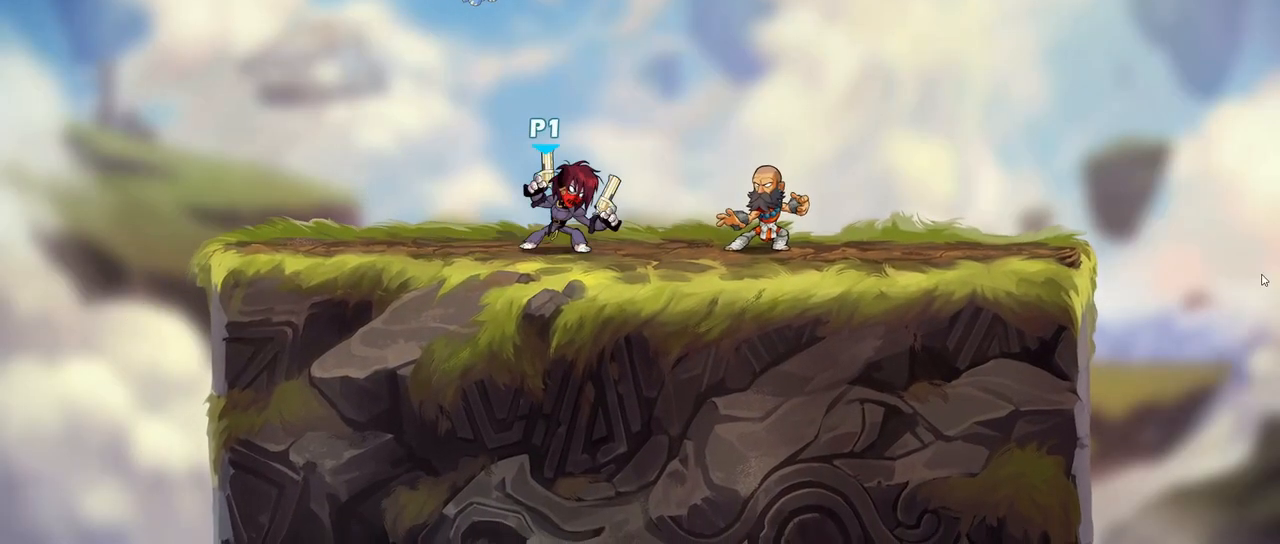
{"keys": [], "events": [[50, "left", "up"], [183, "s", "down"], [400, "s", "up"], [433, "d", "up"]]}
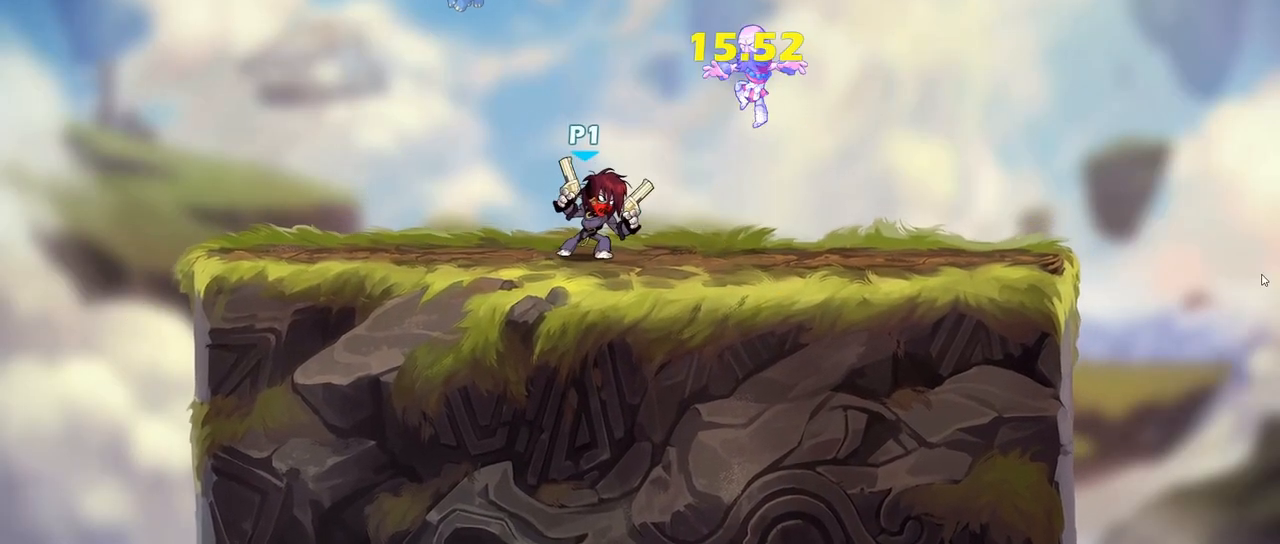
{"keys": ["d", "s"], "events": [[83, "a", "down"], [217, "d", "down"], [250, "a", "up"], [300, "left", "down"], [400, "s", "down"], [433, "left", "up"]]}
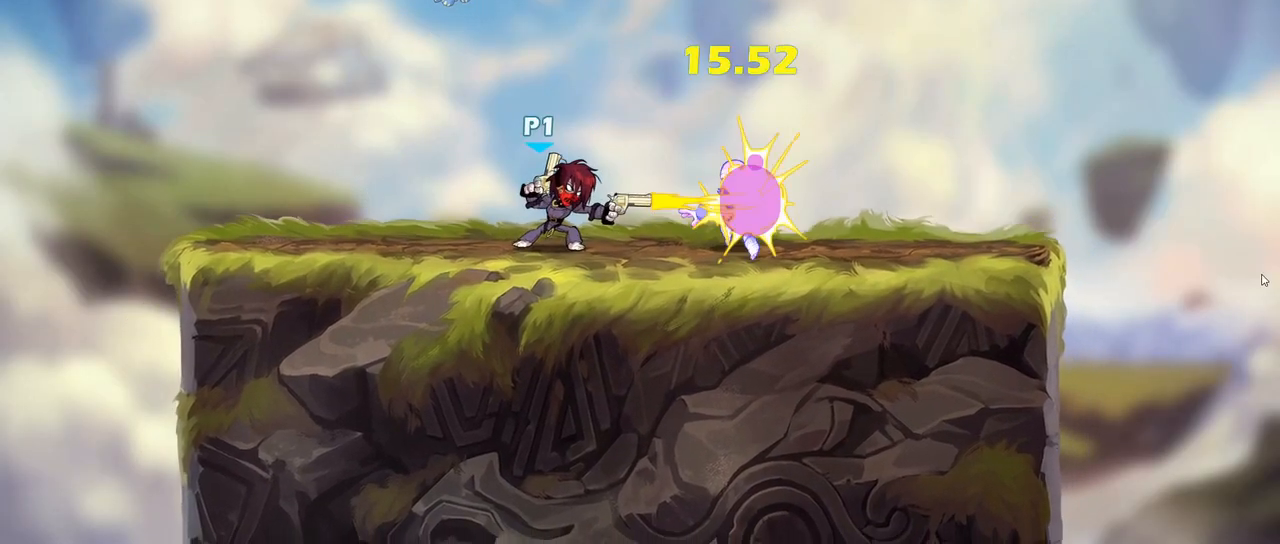
{"keys": []}
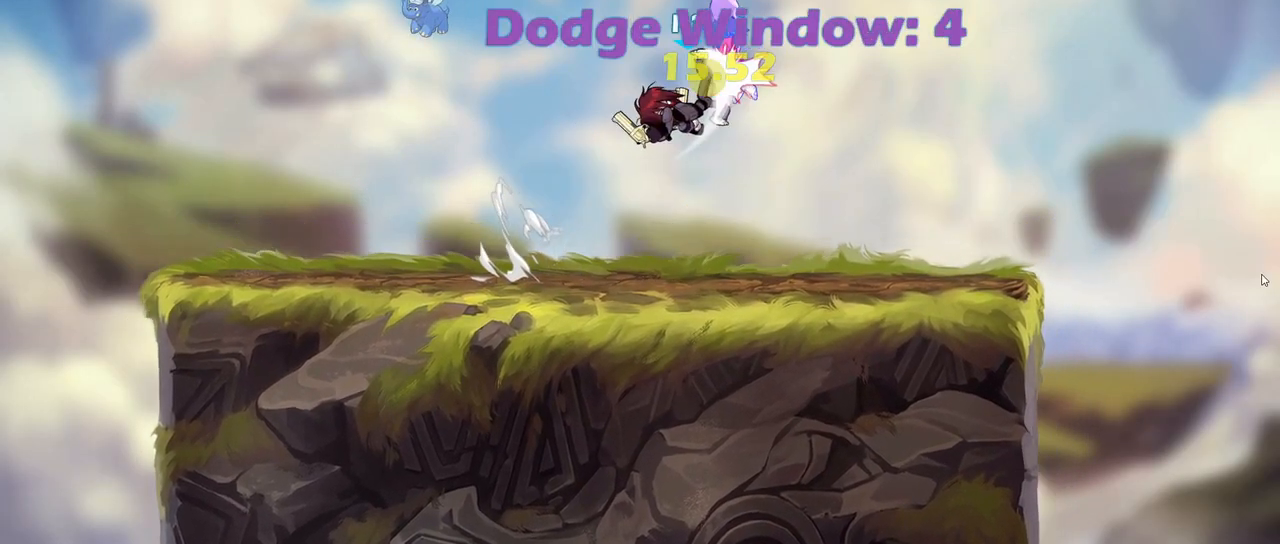
{"keys": ["a"], "events": [[183, "a", "down"], [217, "a", "up"], [217, "d", "down"], [283, "d", "up"], [433, "a", "down"]]}
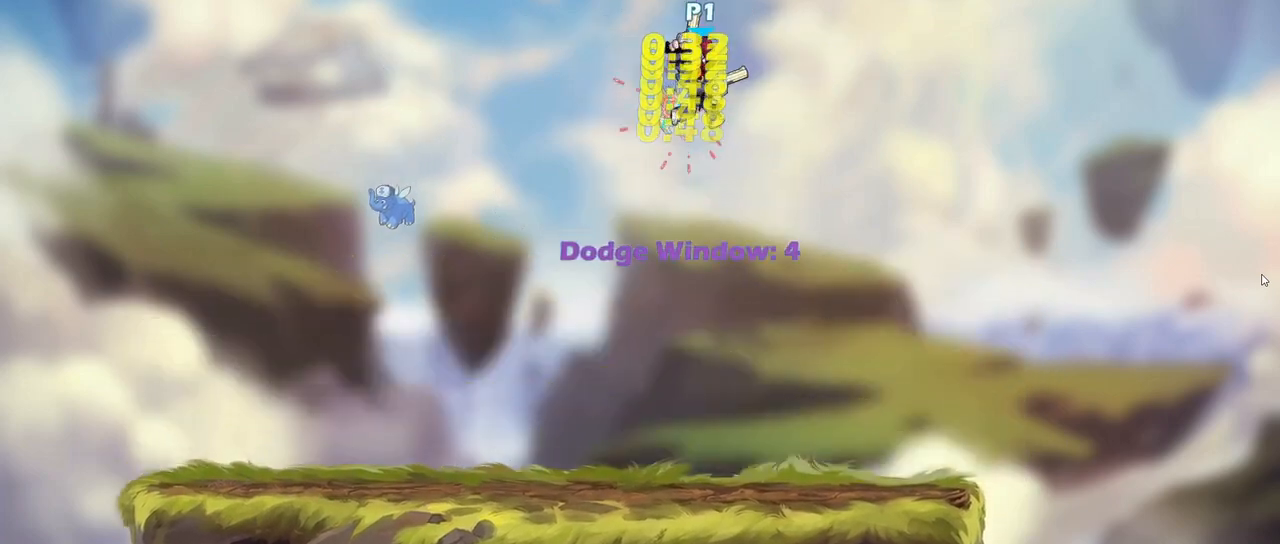
{"keys": [], "events": [[67, "a", "up"]]}
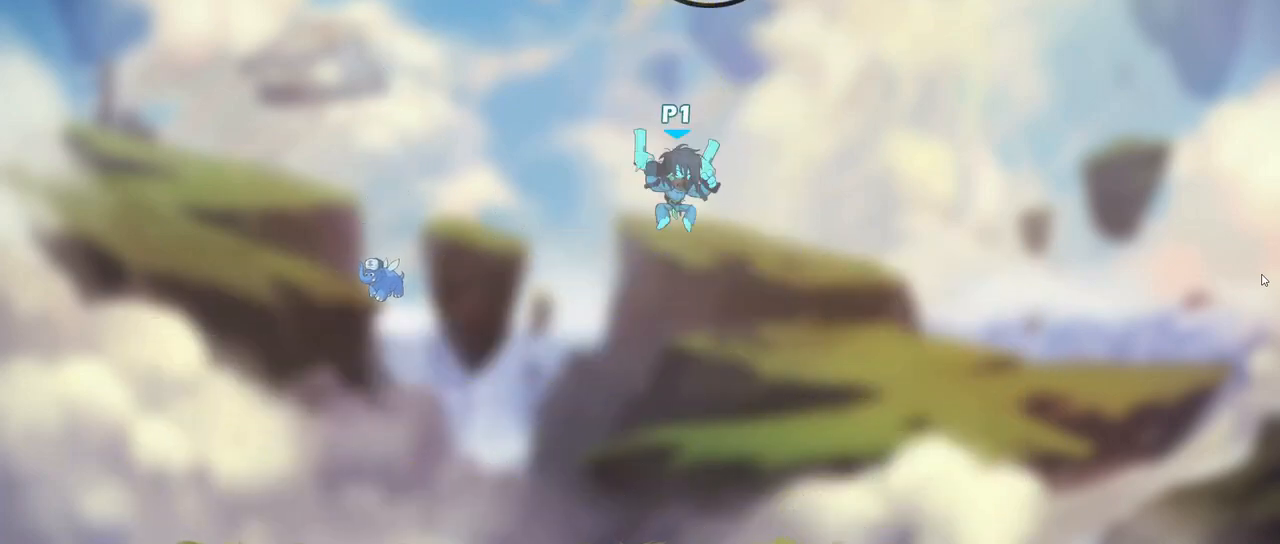
{"keys": [], "events": [[17, "a", "down"], [17, "s", "down"], [467, "a", "up"], [467, "s", "up"]]}
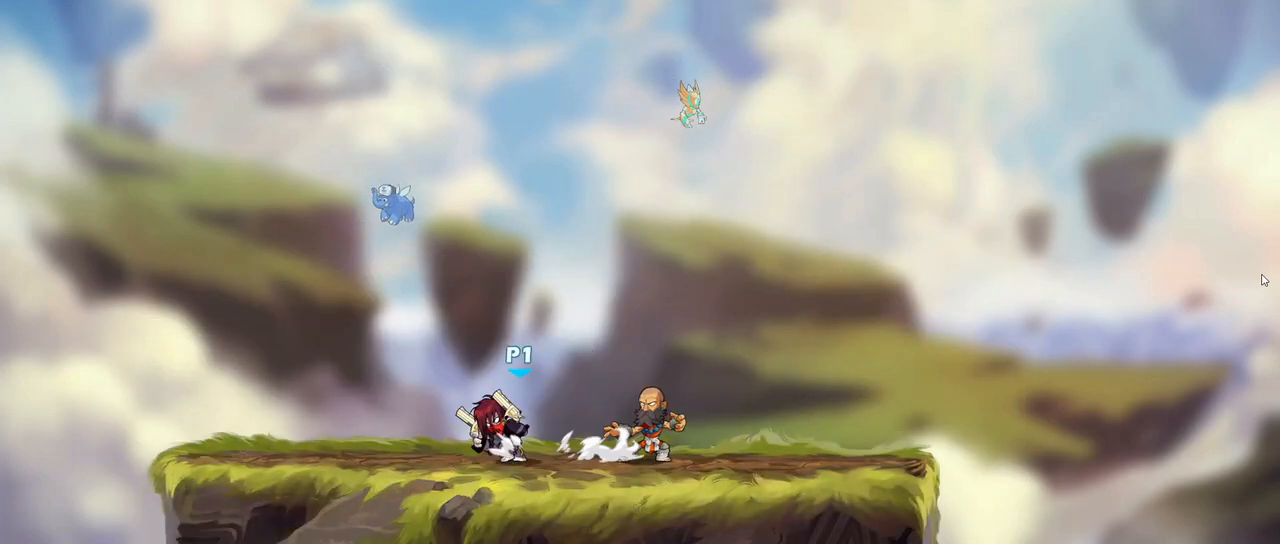
{"keys": [], "events": [[150, "tab", "down"], [200, "tab", "up"]]}
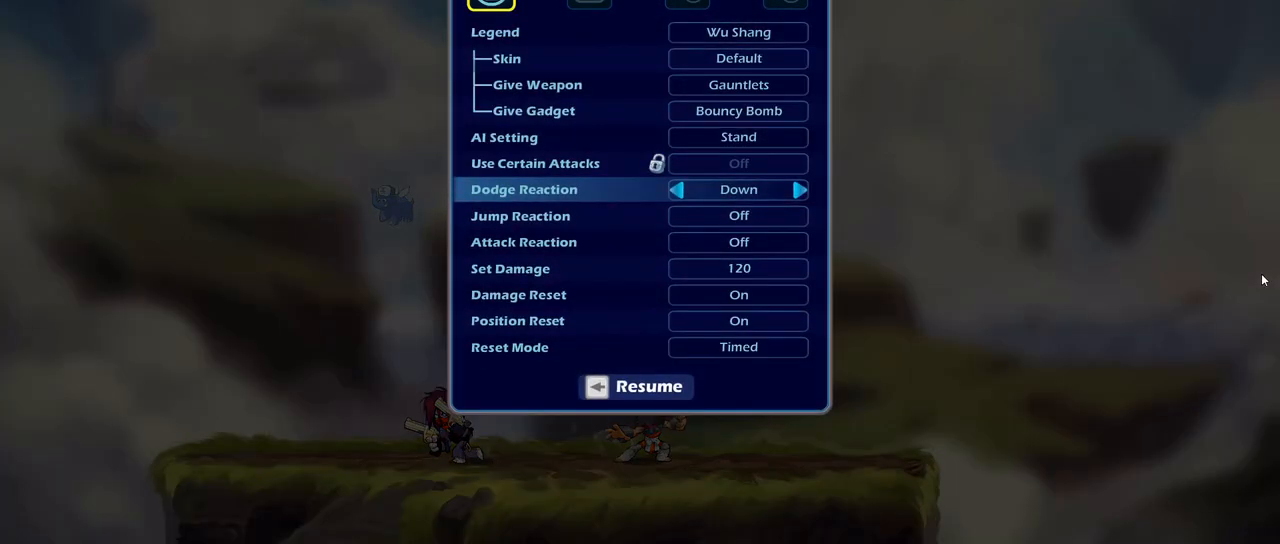
{"keys": [], "events": [[133, "d", "down"], [200, "d", "up"], [200, "tab", "down"], [300, "tab", "up"]]}
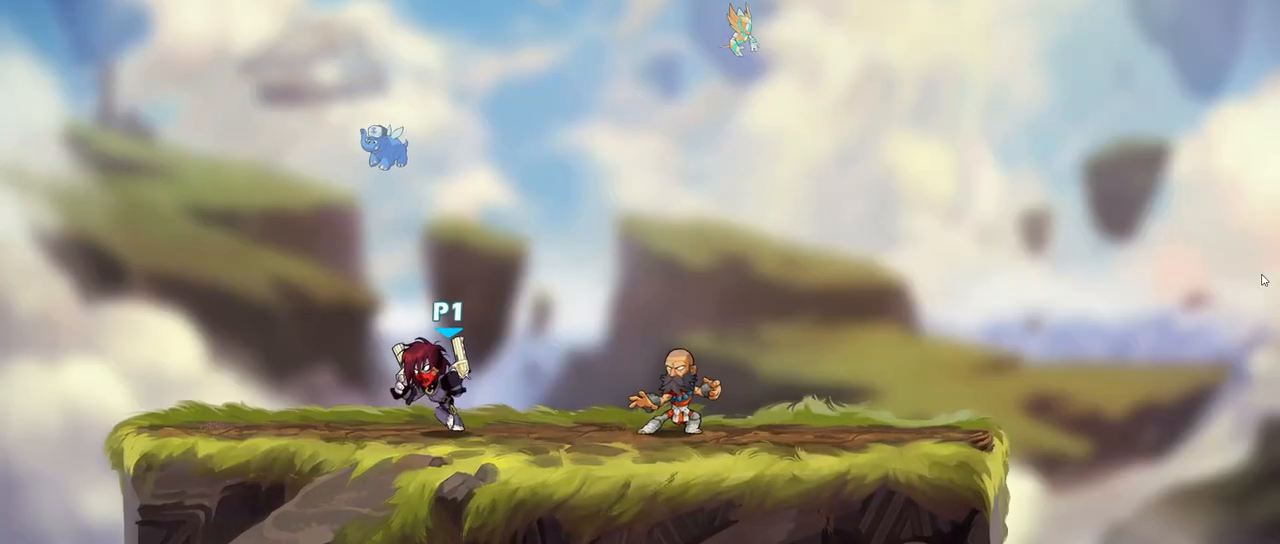
{"keys": ["d", "left"], "events": [[400, "d", "down"], [433, "left", "down"]]}